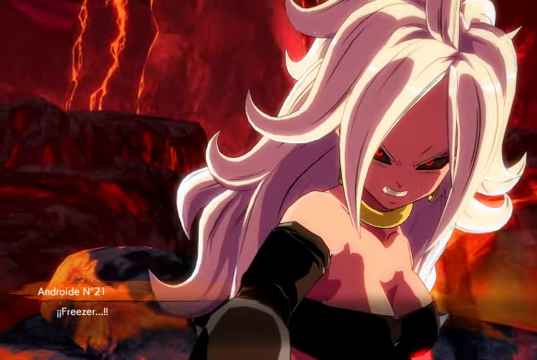
Gameplay with a controller (Xbox layout); each line is a JSON object with the inputs held at the frame after it. "events" lists button and stick changes between this image and that frame as [ms after this image, input, new state], when the widget could be followed in between. Not read: L3.
{"buttons": [], "left_stick": "center", "right_stick": "center", "events": [[434, "right_stick", "down-left"], [500, "right_stick", "center"]]}
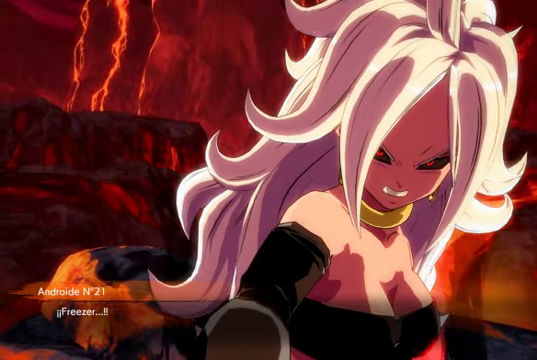
{"buttons": [], "left_stick": "center", "right_stick": "center", "events": [[167, "A", "down"], [334, "A", "up"]]}
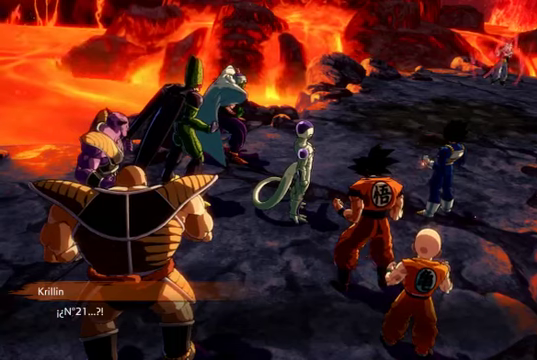
{"buttons": [], "left_stick": "center", "right_stick": "center", "events": []}
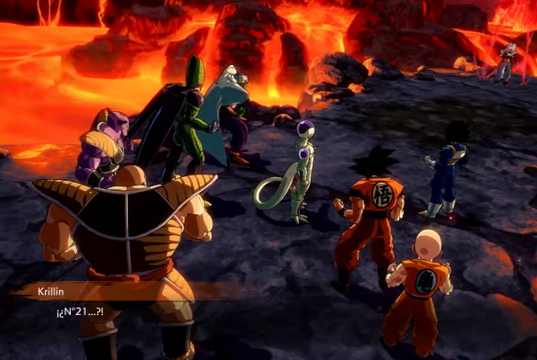
{"buttons": [], "left_stick": "center", "right_stick": "center", "events": []}
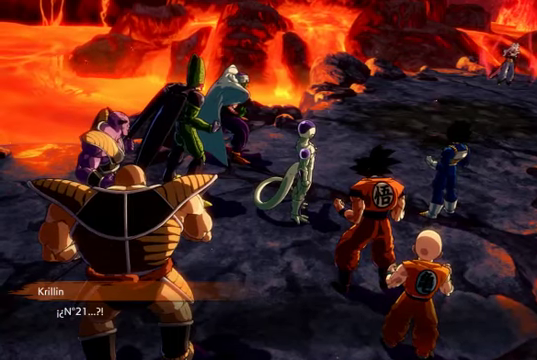
{"buttons": [], "left_stick": "center", "right_stick": "center", "events": []}
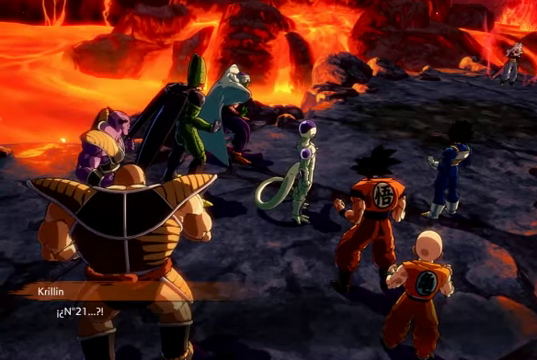
{"buttons": [], "left_stick": "center", "right_stick": "center", "events": []}
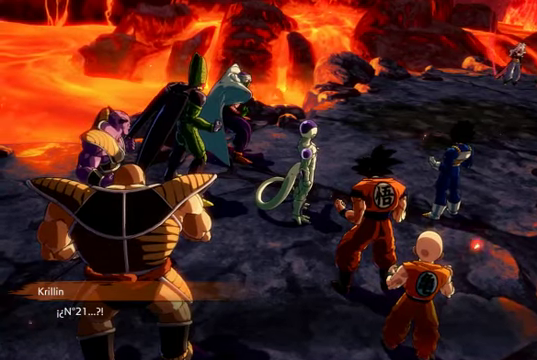
{"buttons": [], "left_stick": "center", "right_stick": "center", "events": []}
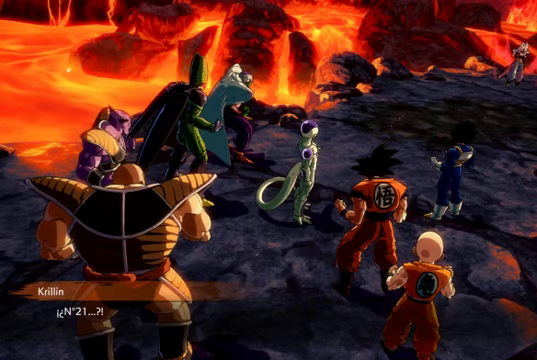
{"buttons": [], "left_stick": "center", "right_stick": "center", "events": []}
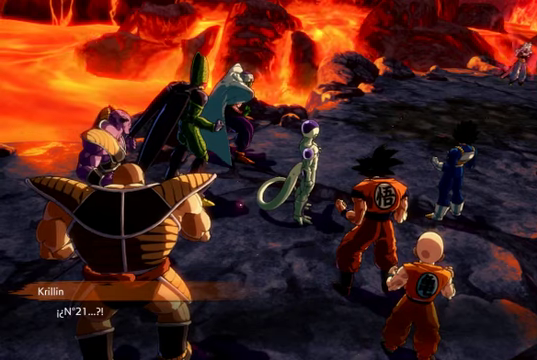
{"buttons": [], "left_stick": "center", "right_stick": "center", "events": [[367, "A", "down"], [500, "A", "up"]]}